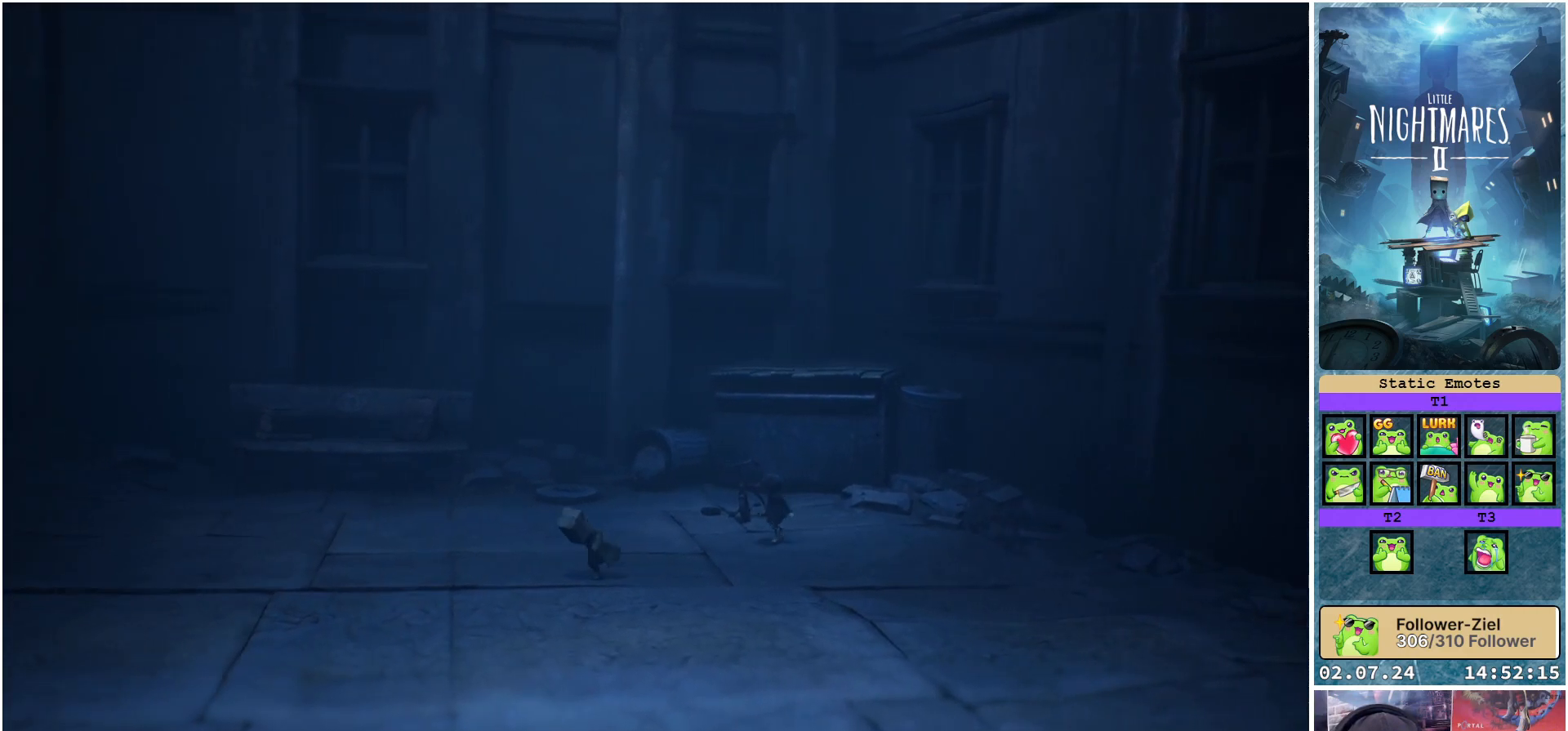
Gameplay with a controller (Xbox layout); each line is a JSON object with the inputs held at the frame after it. "events" lists button and stick changes between this image and that frame as [ms after this image, input, new state], when the widget could be followed in between.
{"buttons": ["X"], "left_stick": "down-left", "right_stick": "center", "events": []}
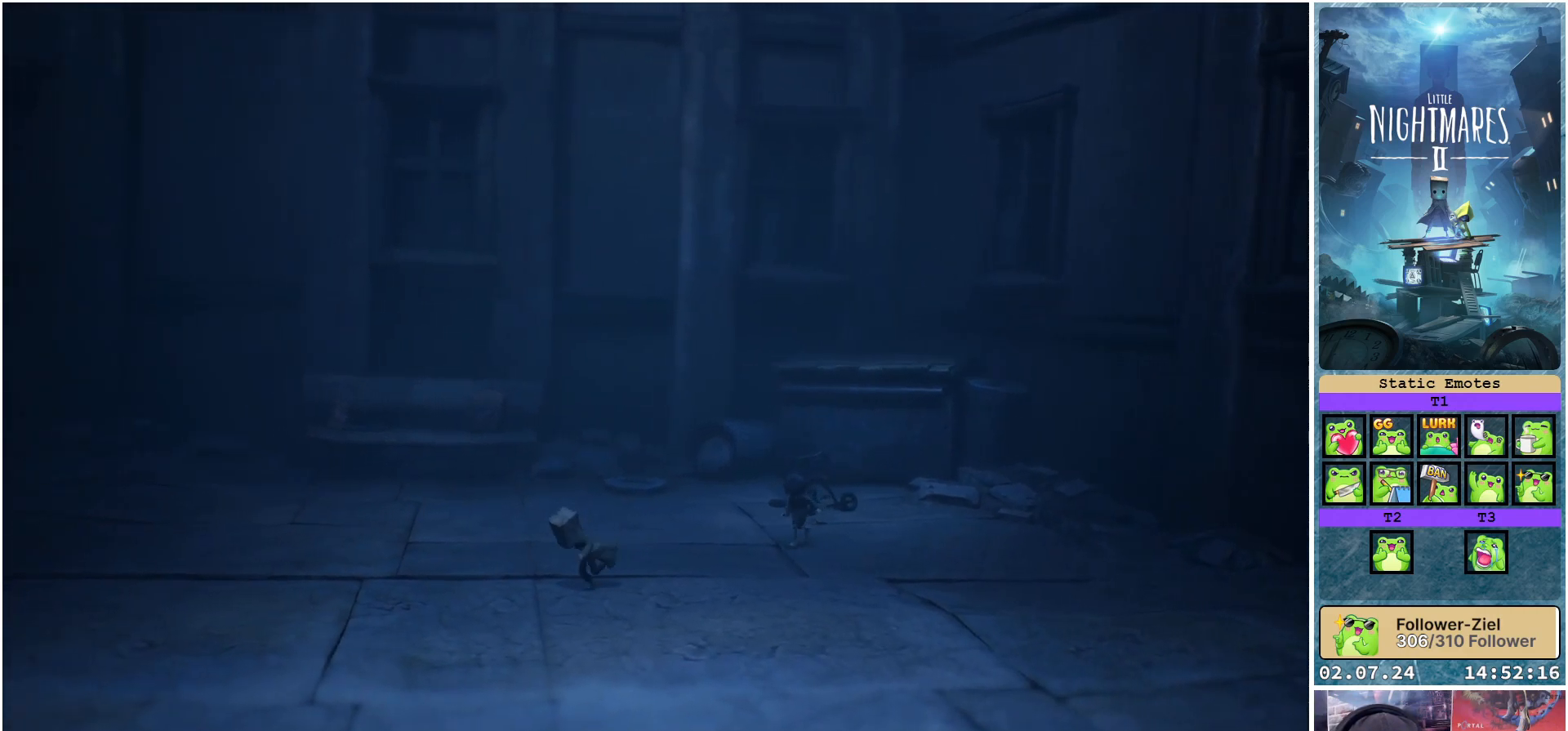
{"buttons": ["X"], "left_stick": "down-left", "right_stick": "center", "events": []}
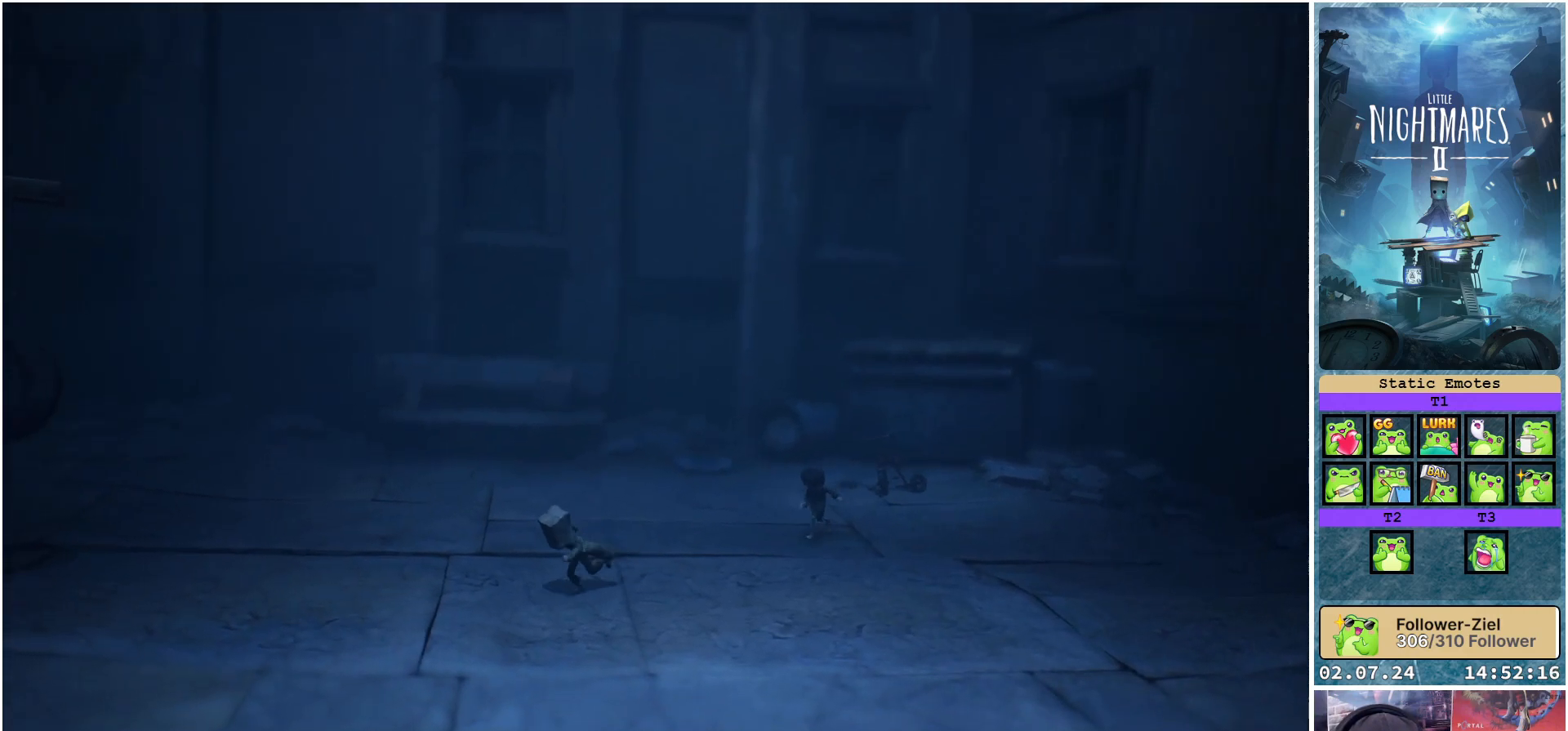
{"buttons": ["X"], "left_stick": "down-left", "right_stick": "center", "events": []}
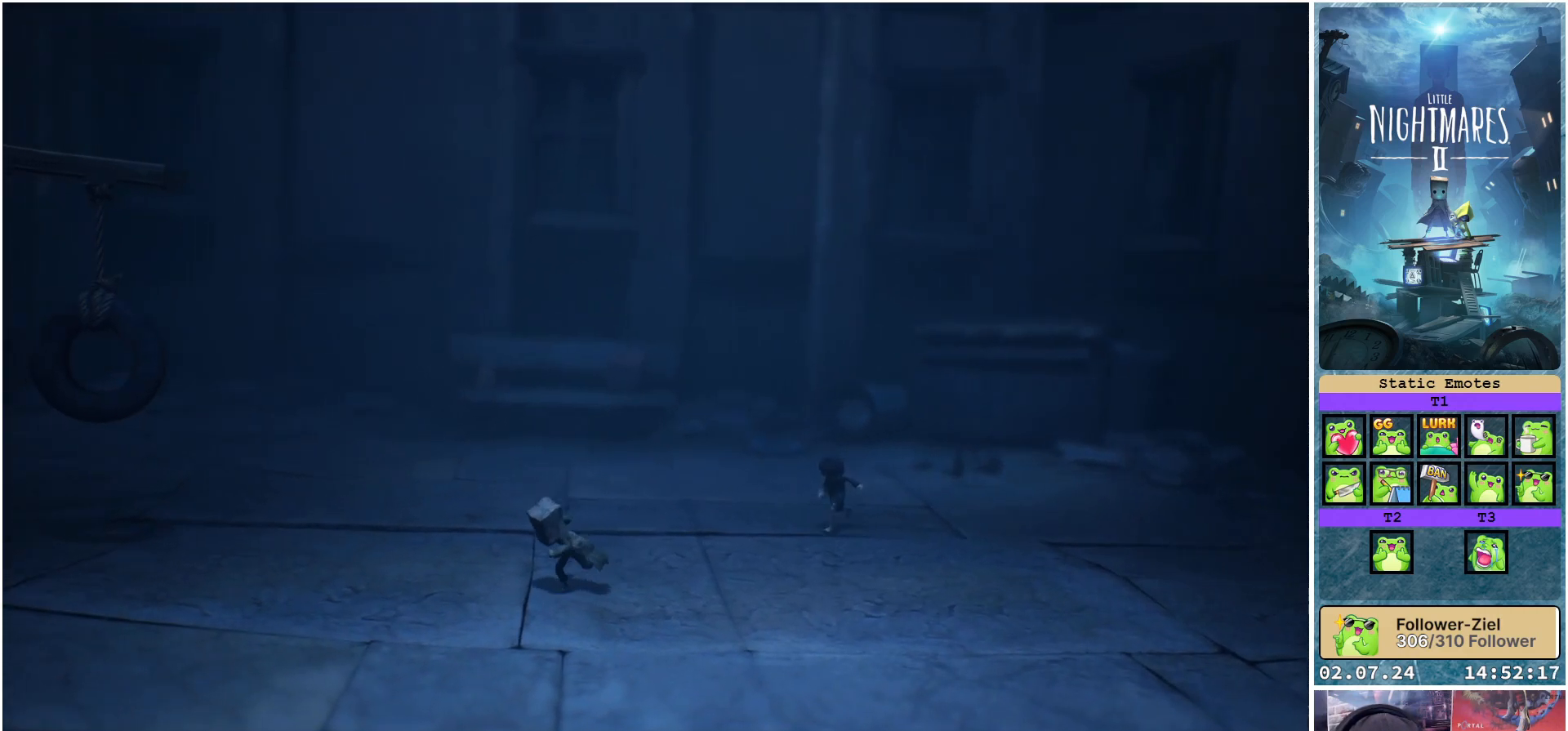
{"buttons": ["X"], "left_stick": "down-left", "right_stick": "center", "events": []}
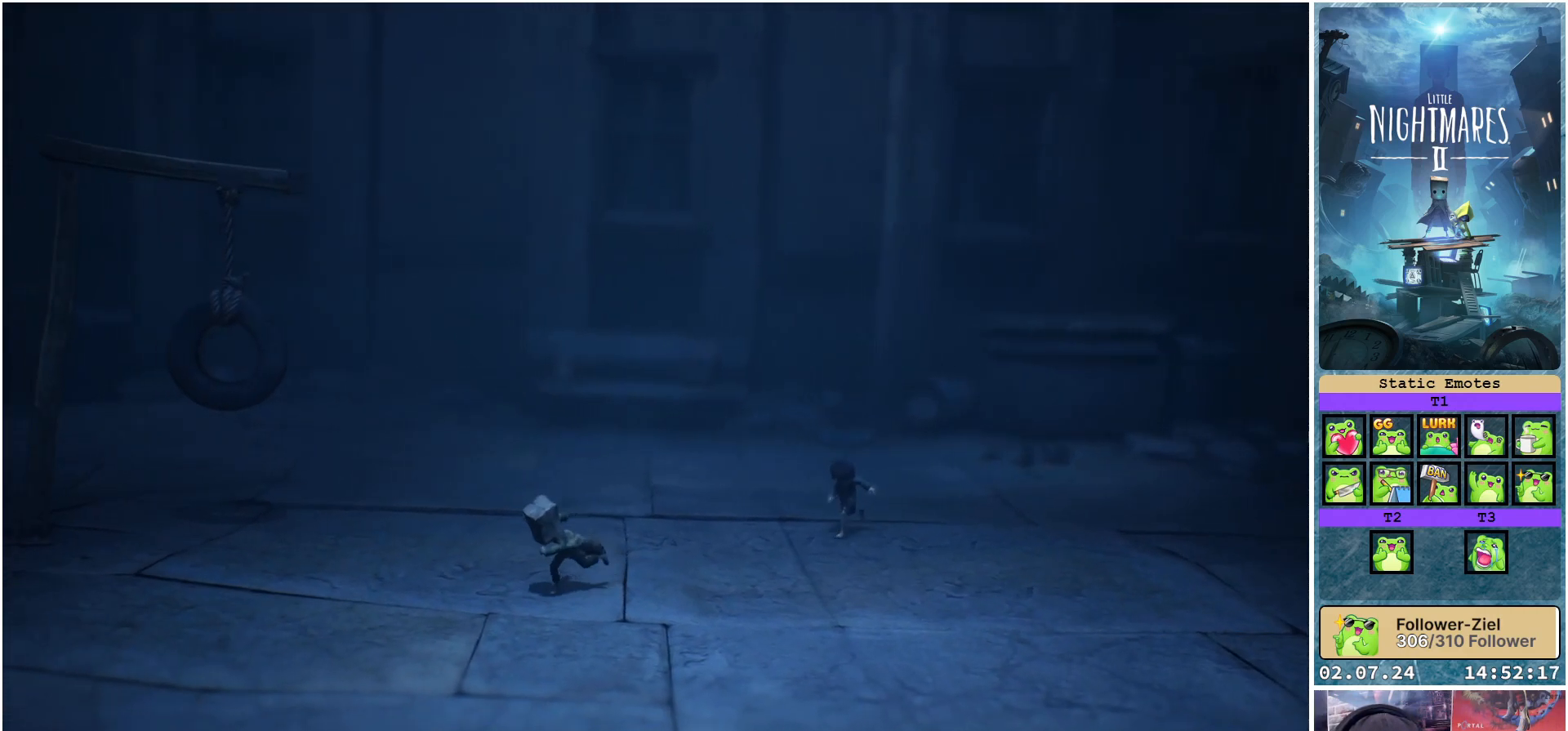
{"buttons": ["X"], "left_stick": "down-left", "right_stick": "center", "events": []}
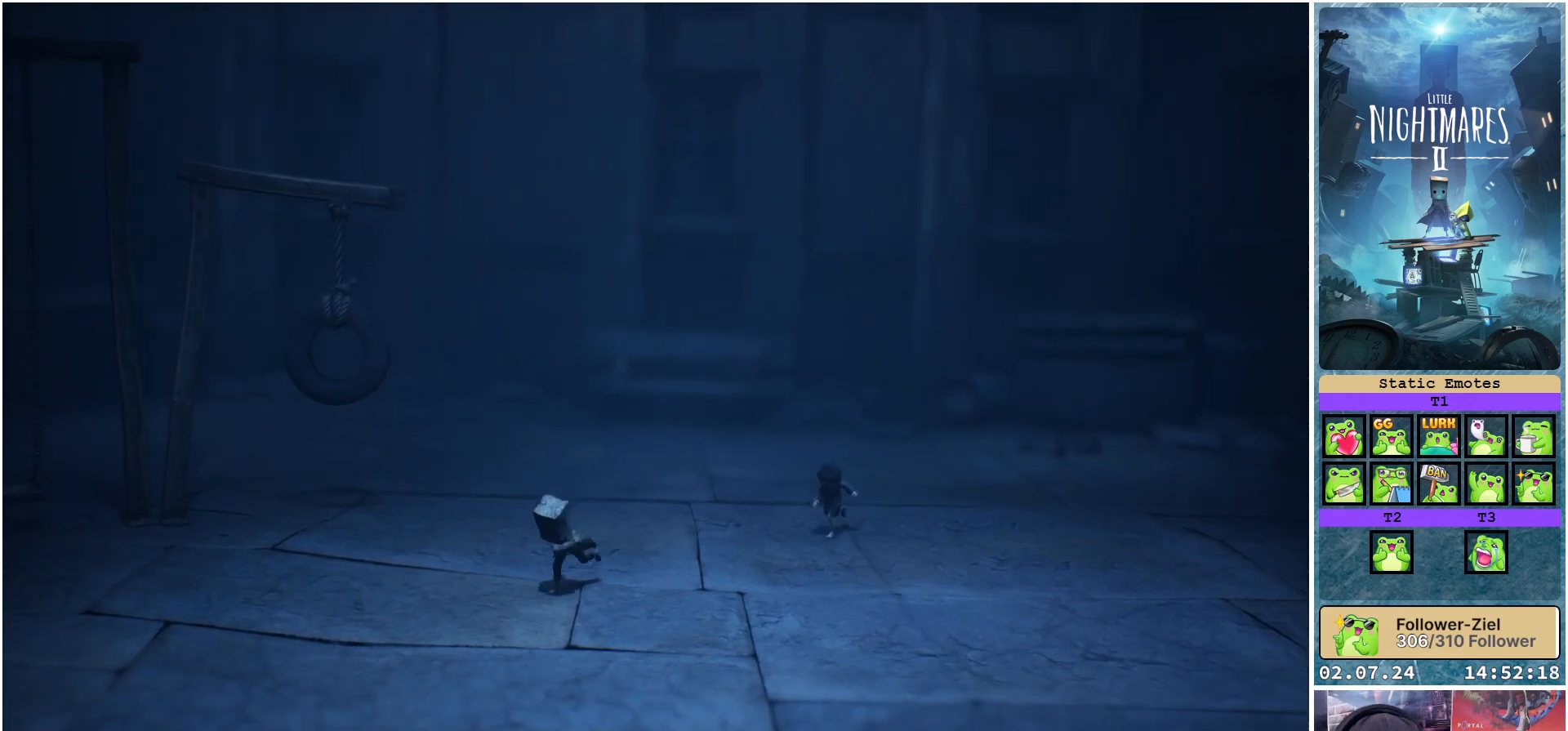
{"buttons": ["X"], "left_stick": "left", "right_stick": "center", "events": [[300, "left_stick", "left"]]}
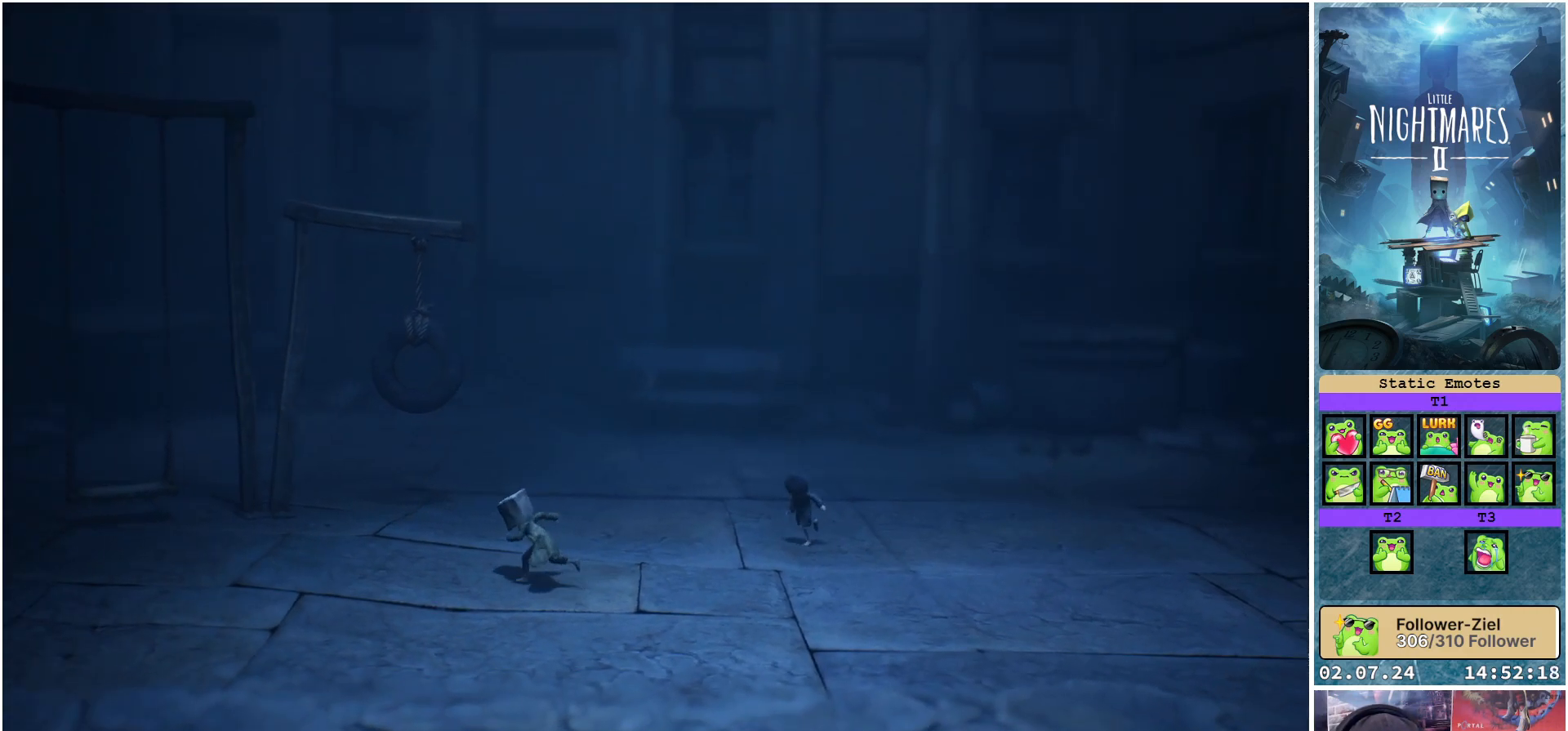
{"buttons": ["X"], "left_stick": "left", "right_stick": "center", "events": []}
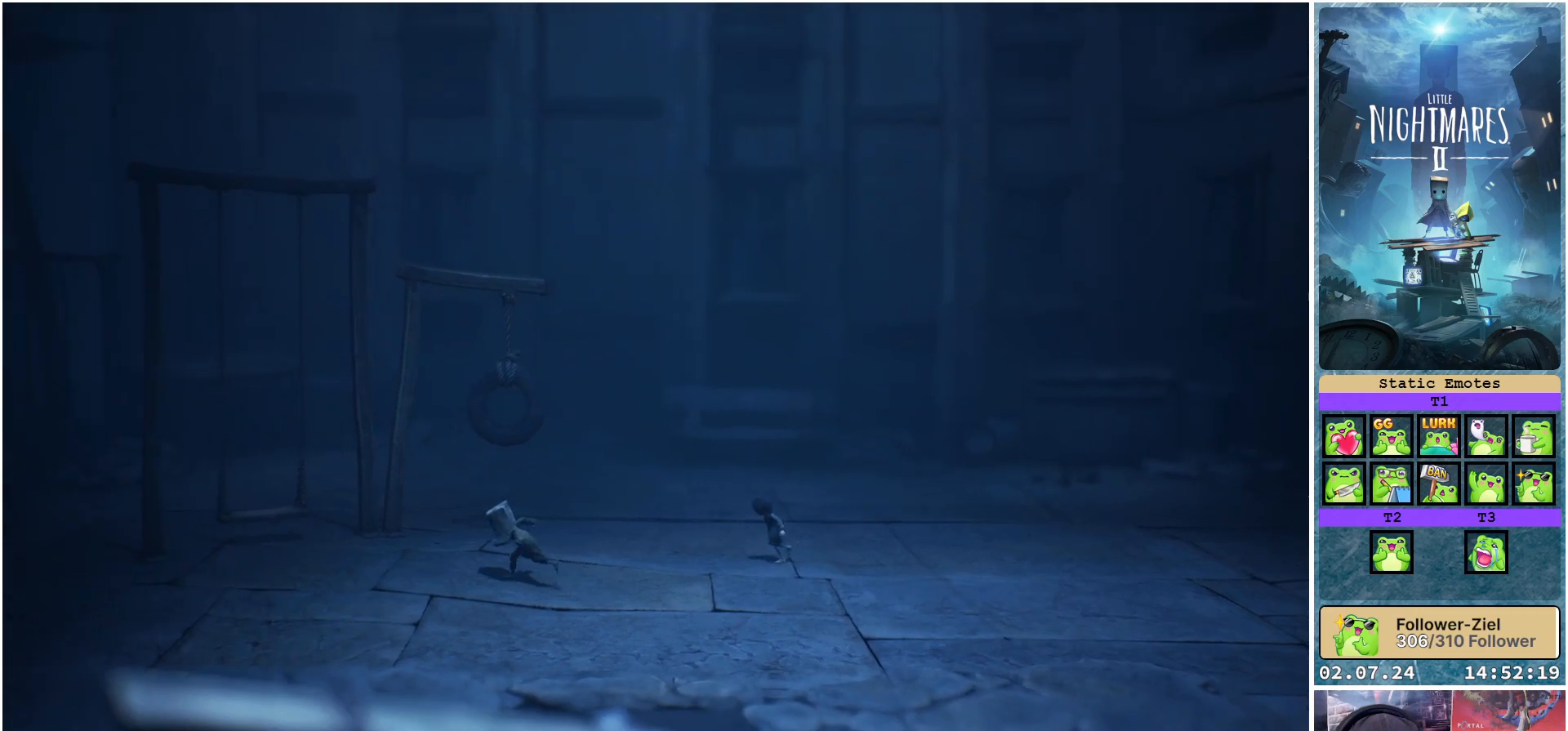
{"buttons": ["X"], "left_stick": "left", "right_stick": "center", "events": []}
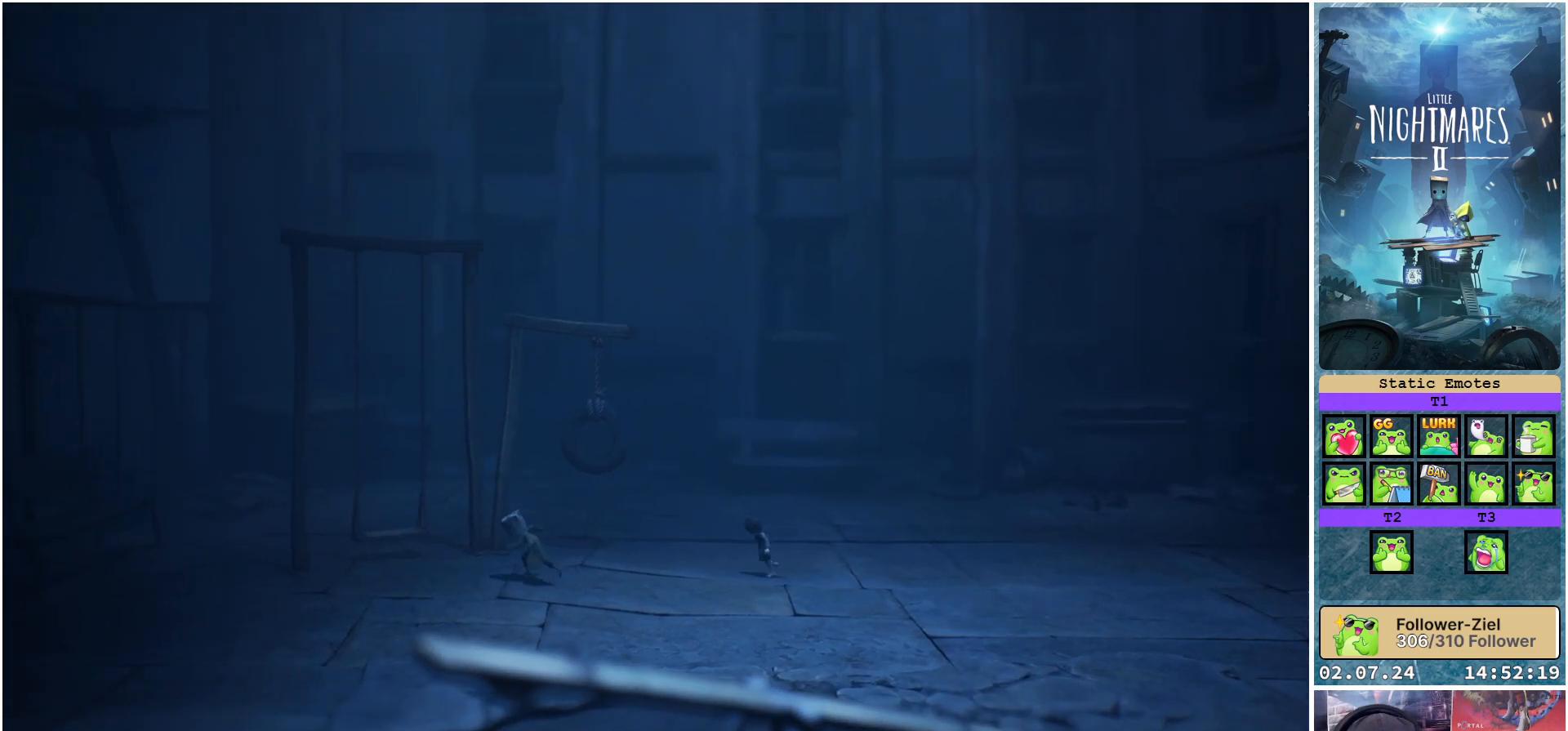
{"buttons": [], "left_stick": "left", "right_stick": "center", "events": [[333, "X", "up"]]}
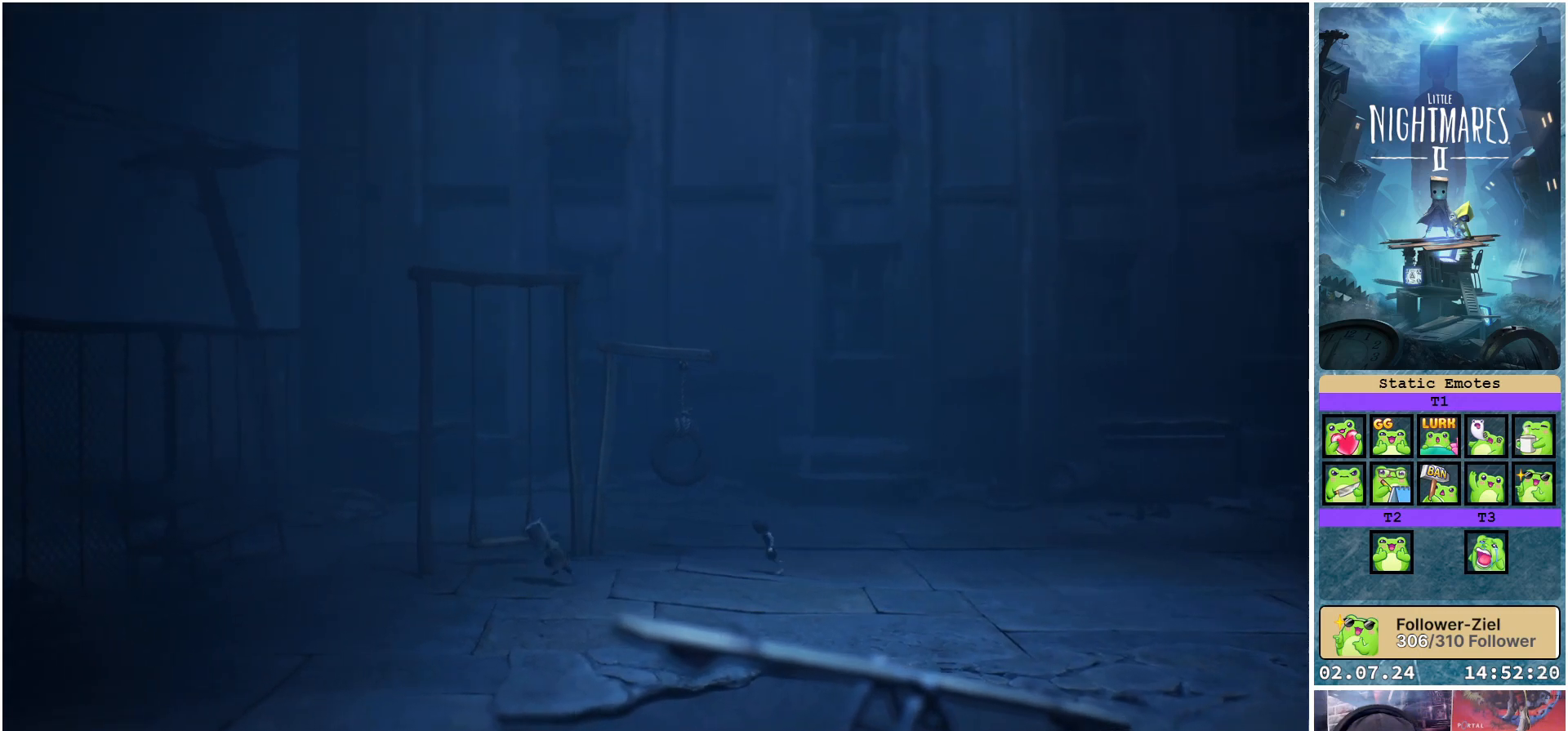
{"buttons": [], "left_stick": "up-left", "right_stick": "center", "events": [[433, "left_stick", "up-left"]]}
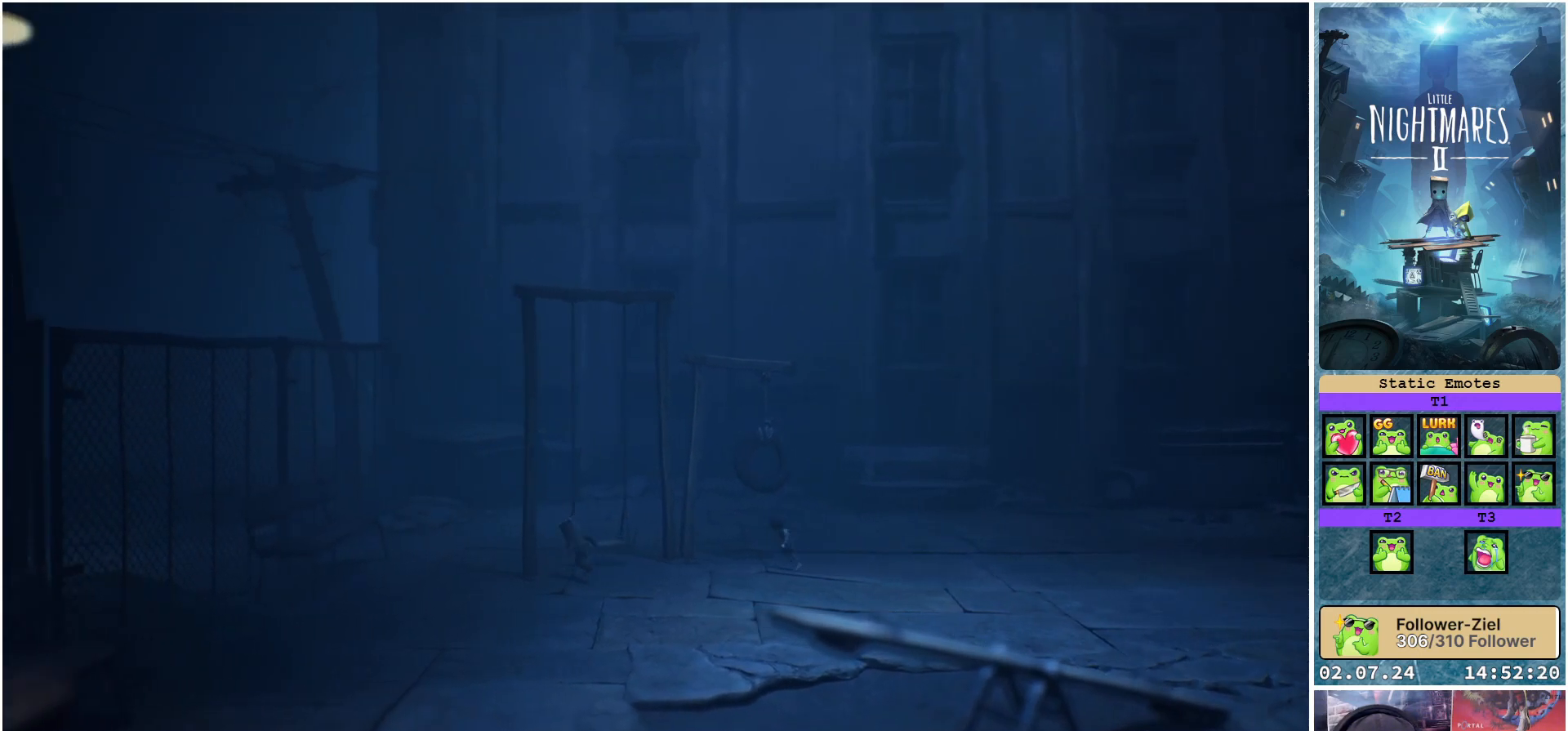
{"buttons": [], "left_stick": "up-left", "right_stick": "center", "events": [[117, "left_stick", "up"], [317, "left_stick", "up-left"]]}
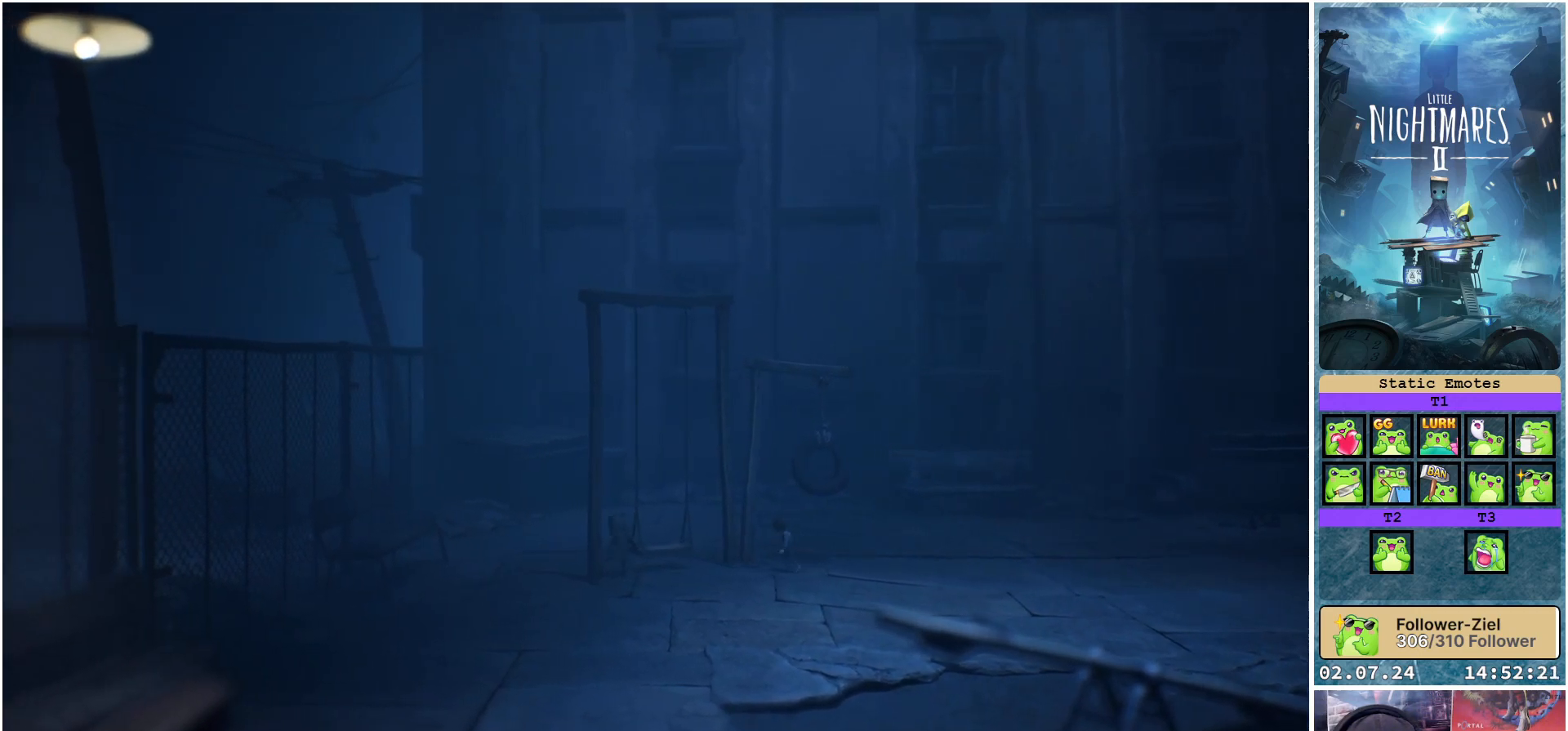
{"buttons": [], "left_stick": "up-right", "right_stick": "center", "events": [[200, "left_stick", "center"], [483, "left_stick", "up-right"]]}
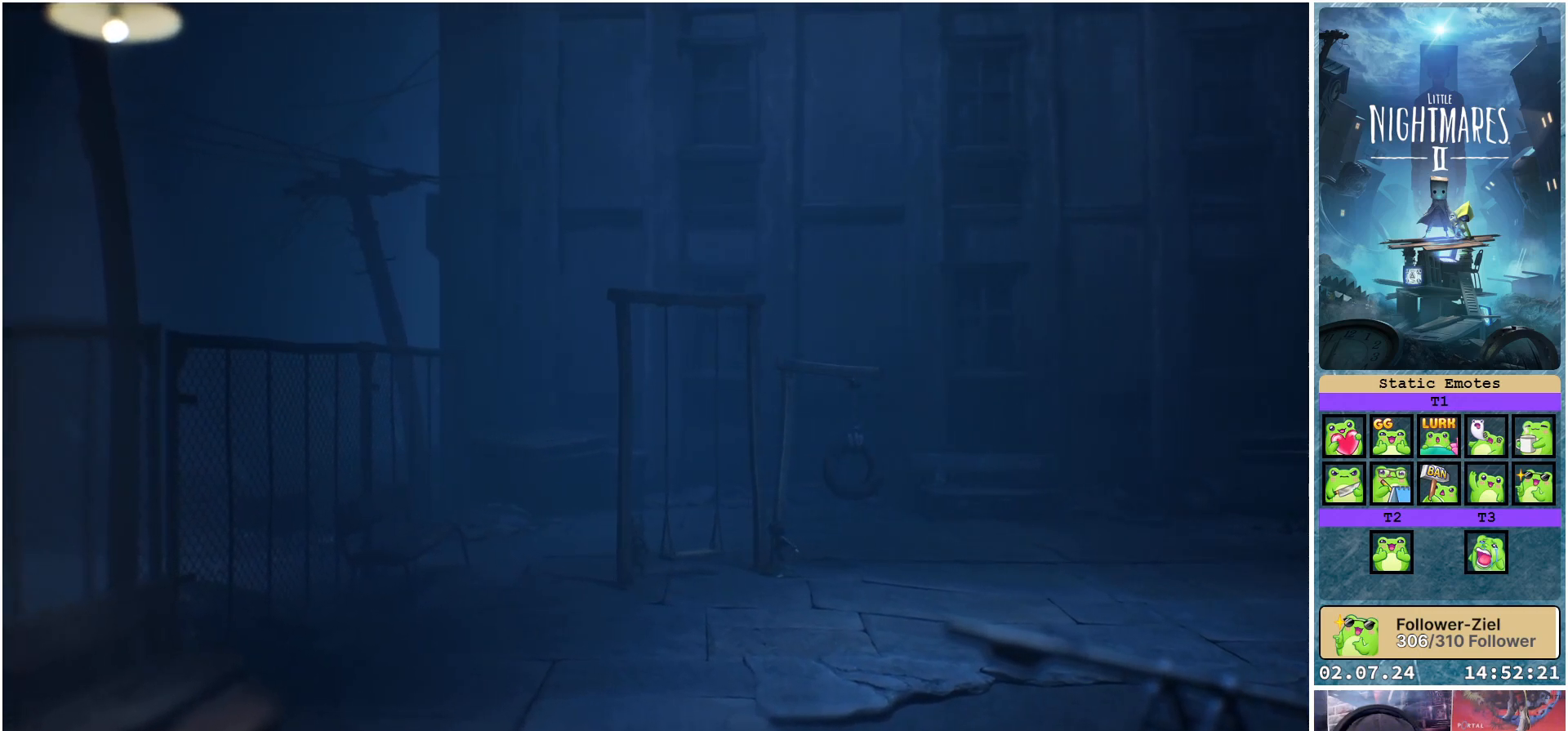
{"buttons": [], "left_stick": "up-right", "right_stick": "center", "events": [[200, "left_stick", "center"], [467, "left_stick", "up-right"]]}
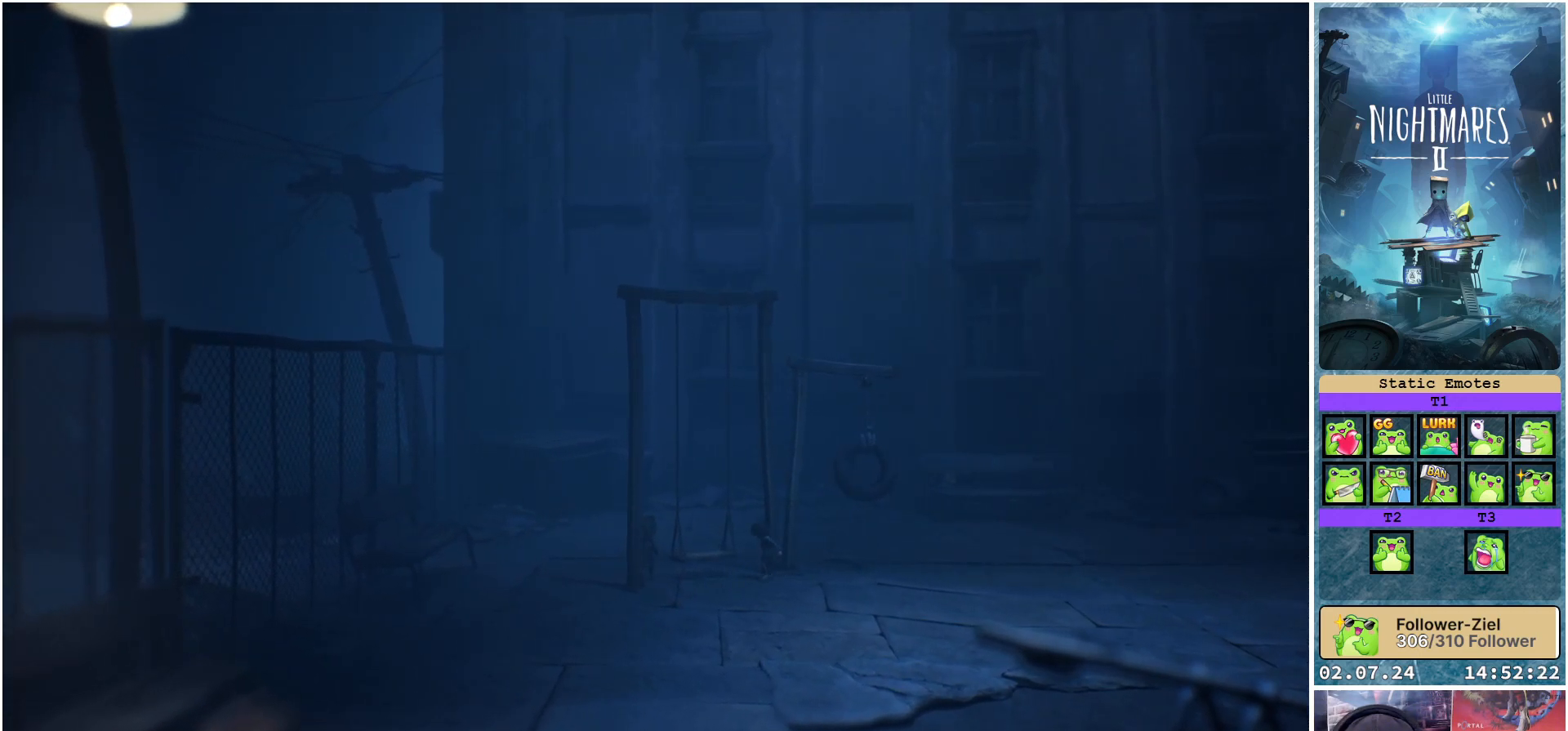
{"buttons": [], "left_stick": "center", "right_stick": "center", "events": [[267, "left_stick", "right"], [417, "left_stick", "center"]]}
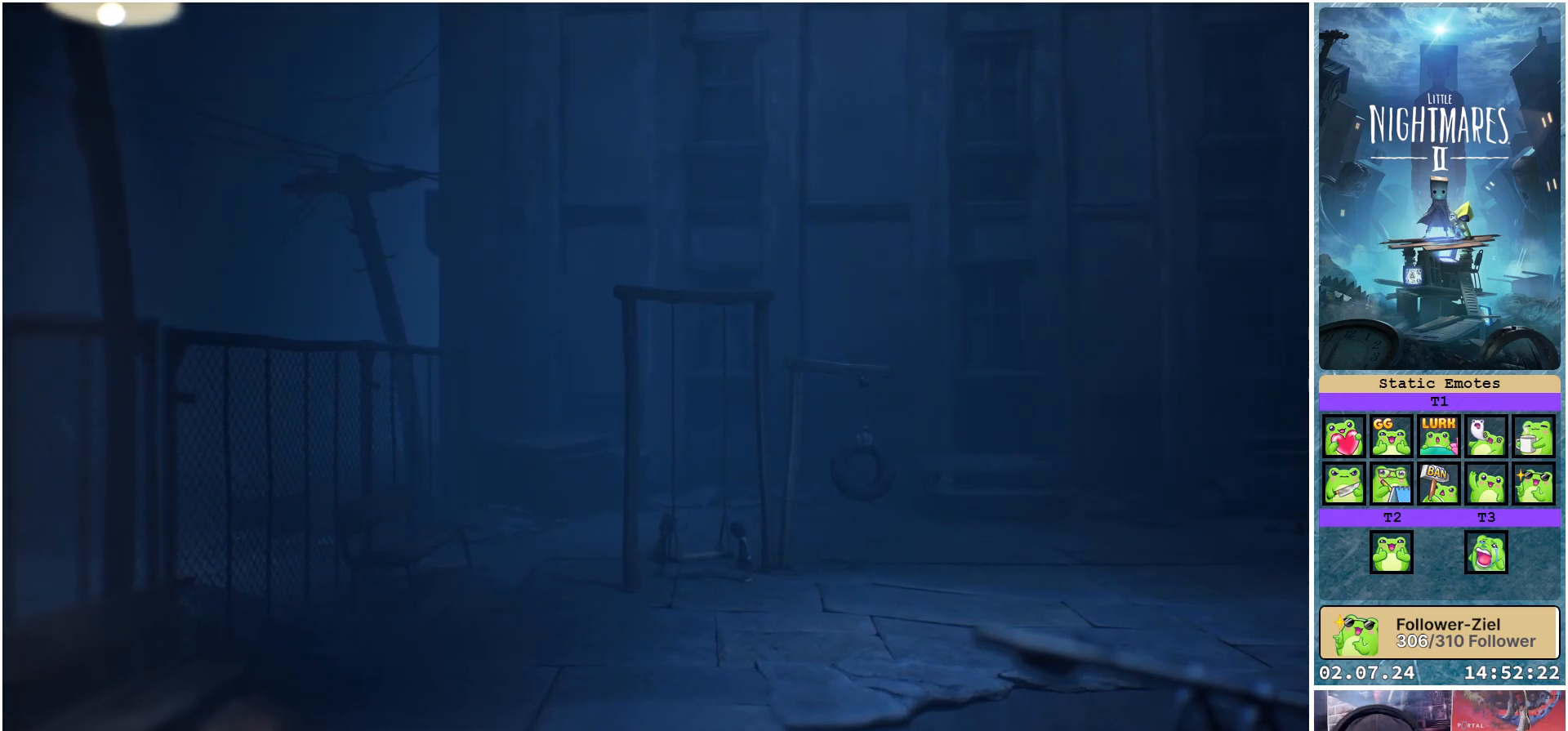
{"buttons": [], "left_stick": "center", "right_stick": "center", "events": [[283, "left_stick", "right"], [483, "left_stick", "center"]]}
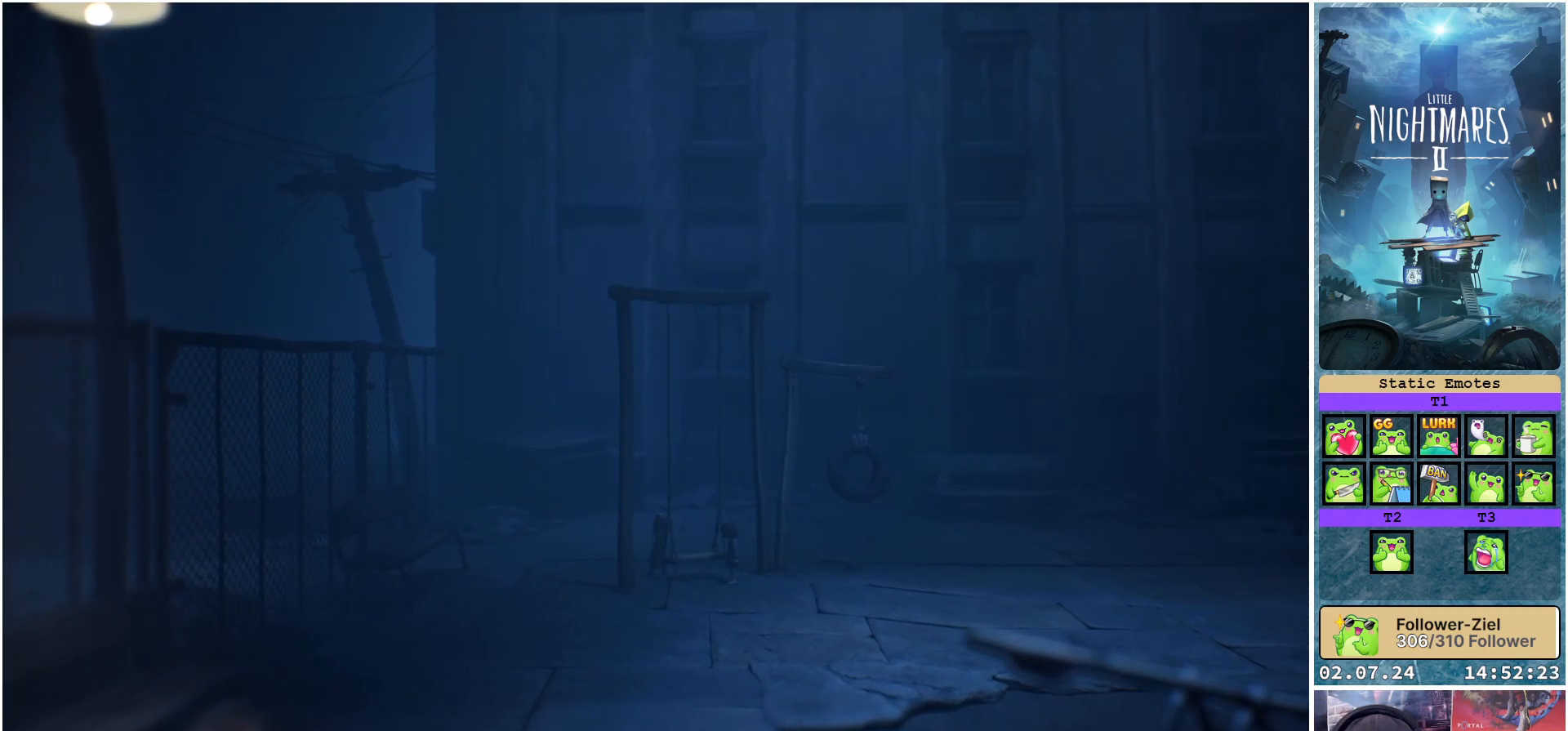
{"buttons": [], "left_stick": "up", "right_stick": "center", "events": [[233, "left_stick", "up"]]}
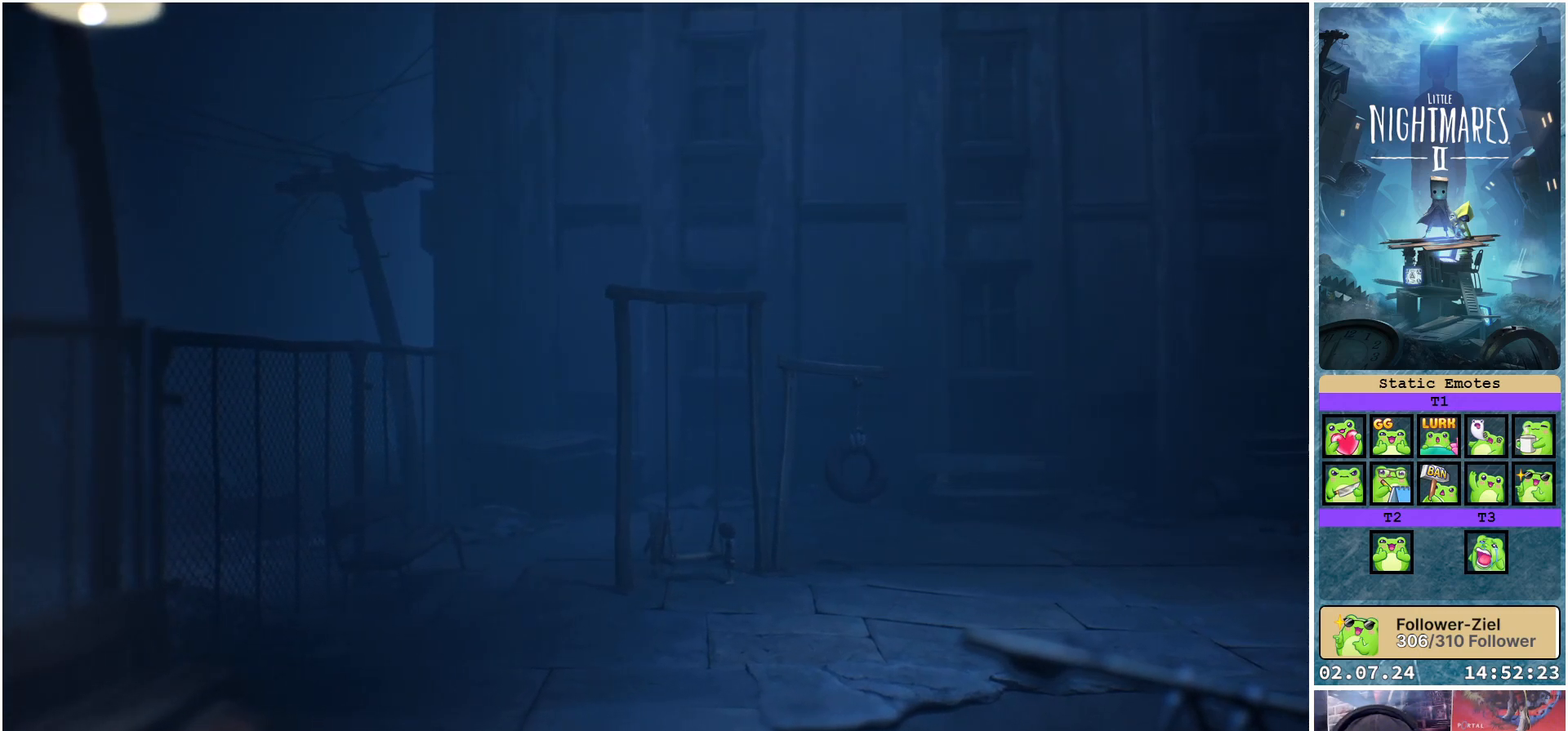
{"buttons": [], "left_stick": "up", "right_stick": "center", "events": []}
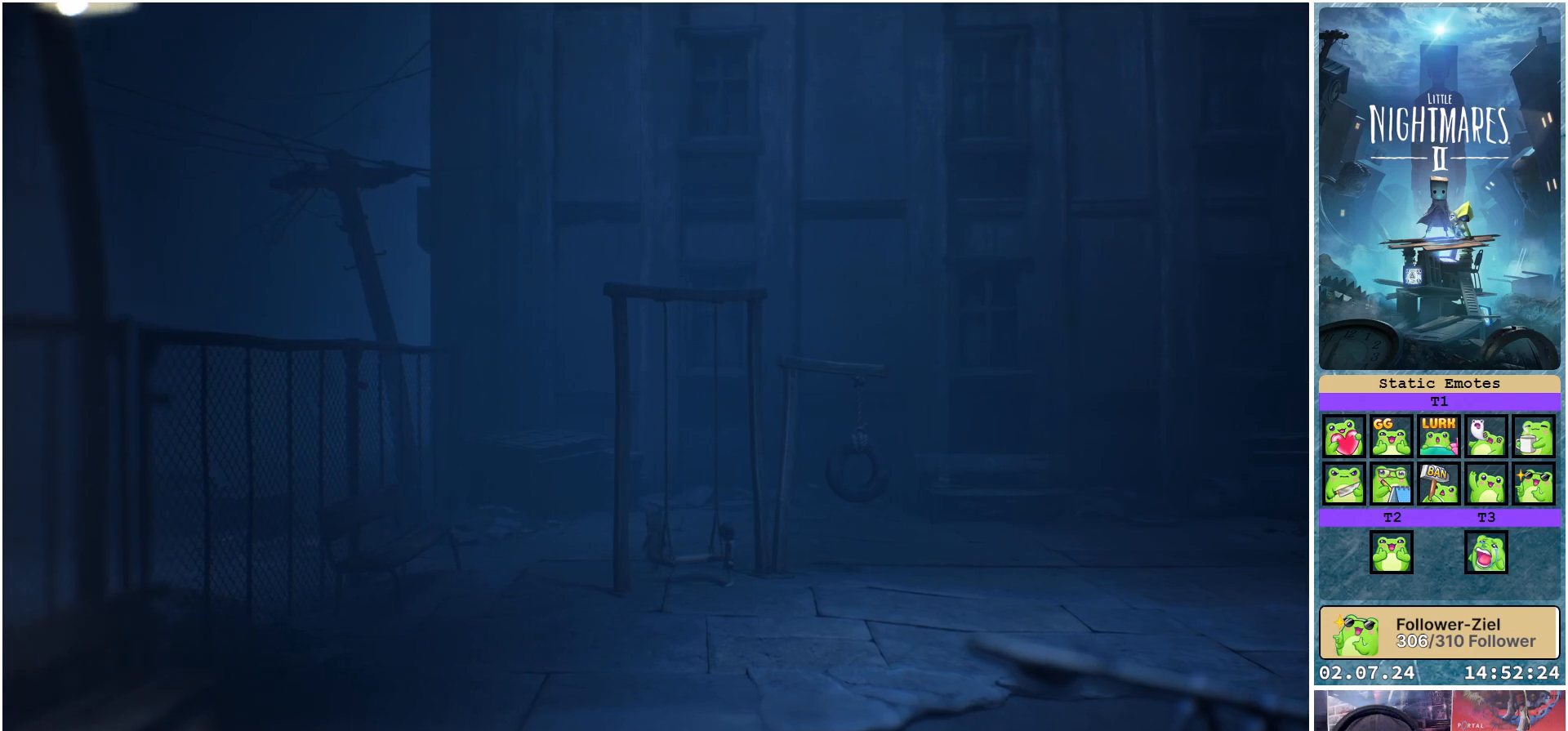
{"buttons": [], "left_stick": "down", "right_stick": "center", "events": [[117, "left_stick", "center"], [250, "left_stick", "down"]]}
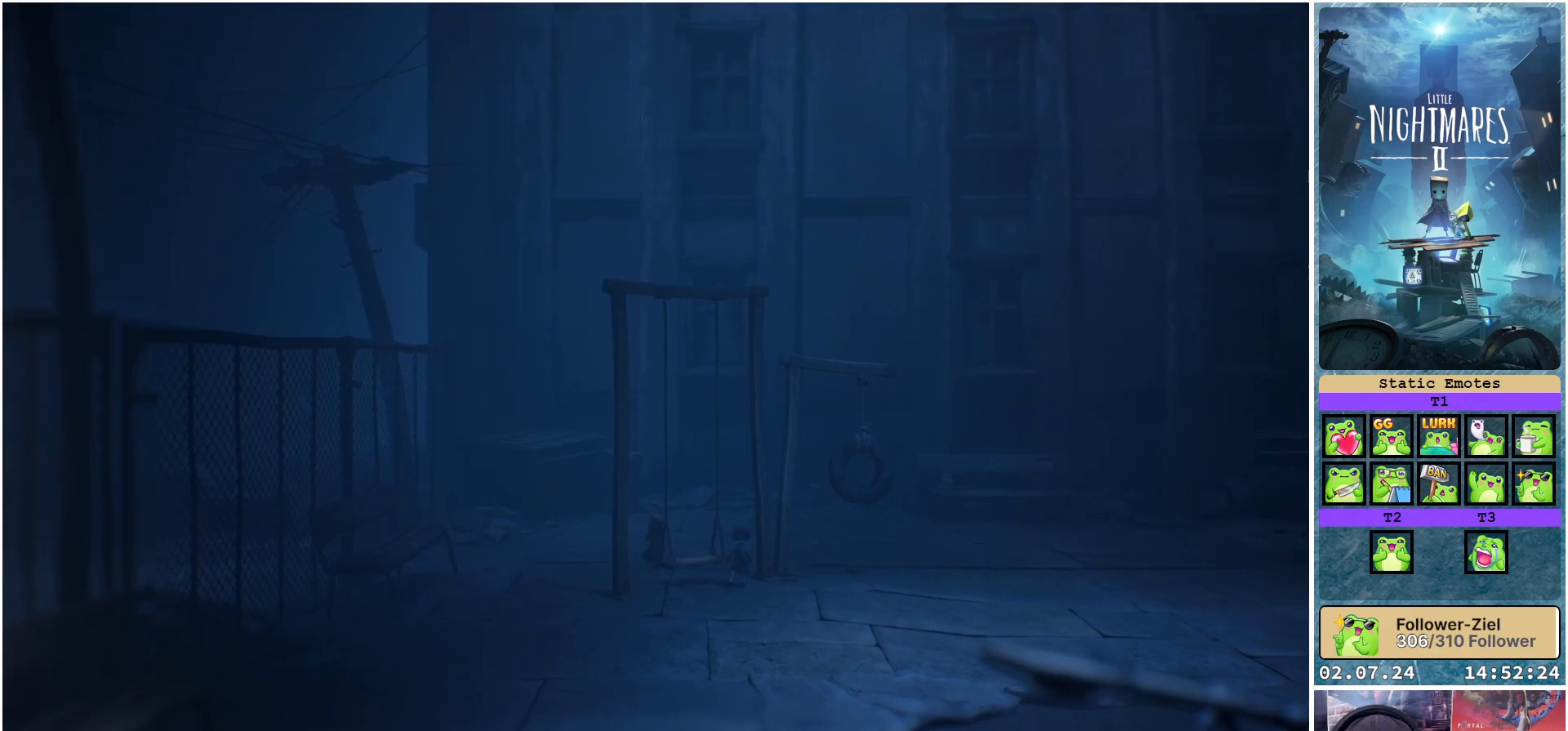
{"buttons": [], "left_stick": "center", "right_stick": "center", "events": [[333, "left_stick", "center"]]}
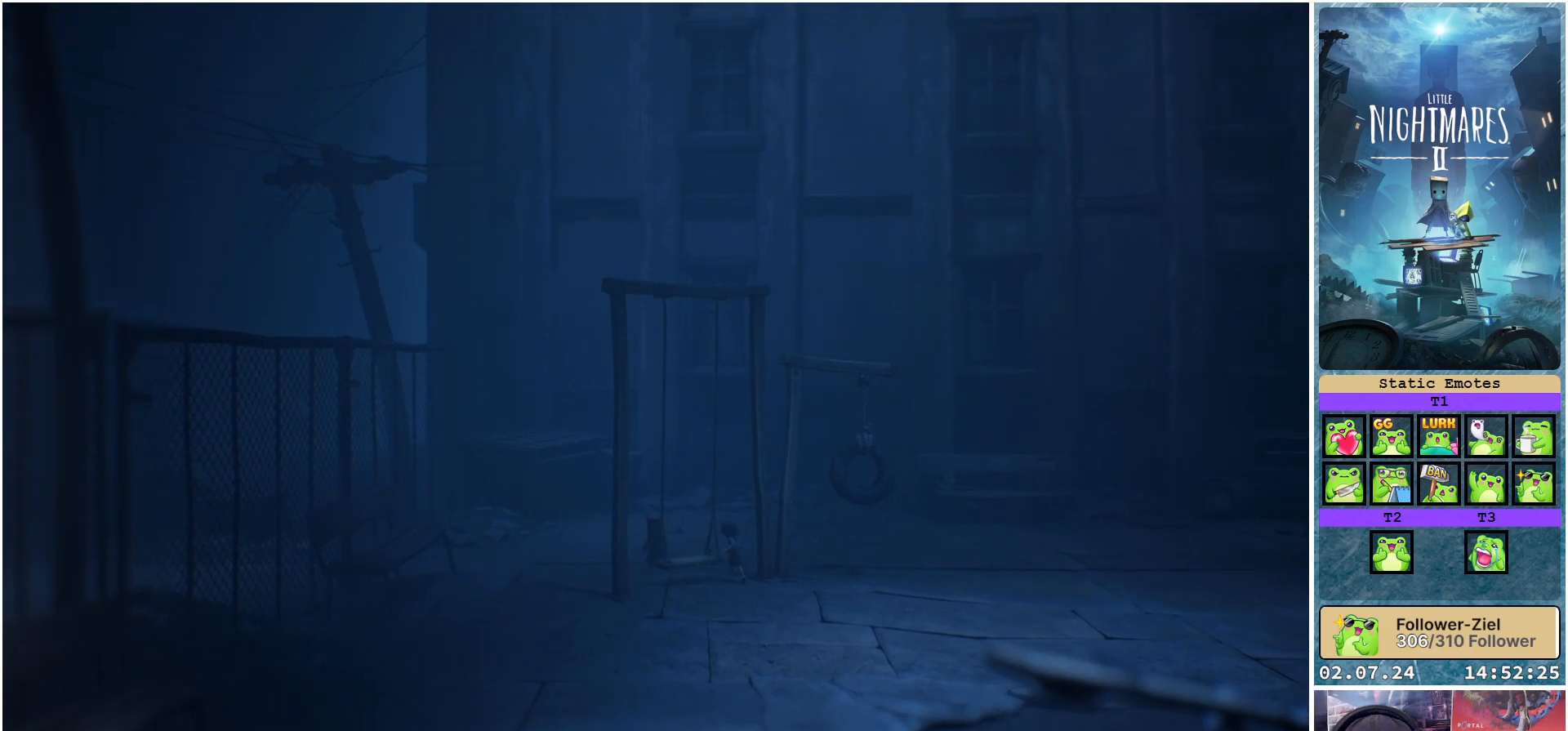
{"buttons": [], "left_stick": "right", "right_stick": "center", "events": [[483, "left_stick", "right"]]}
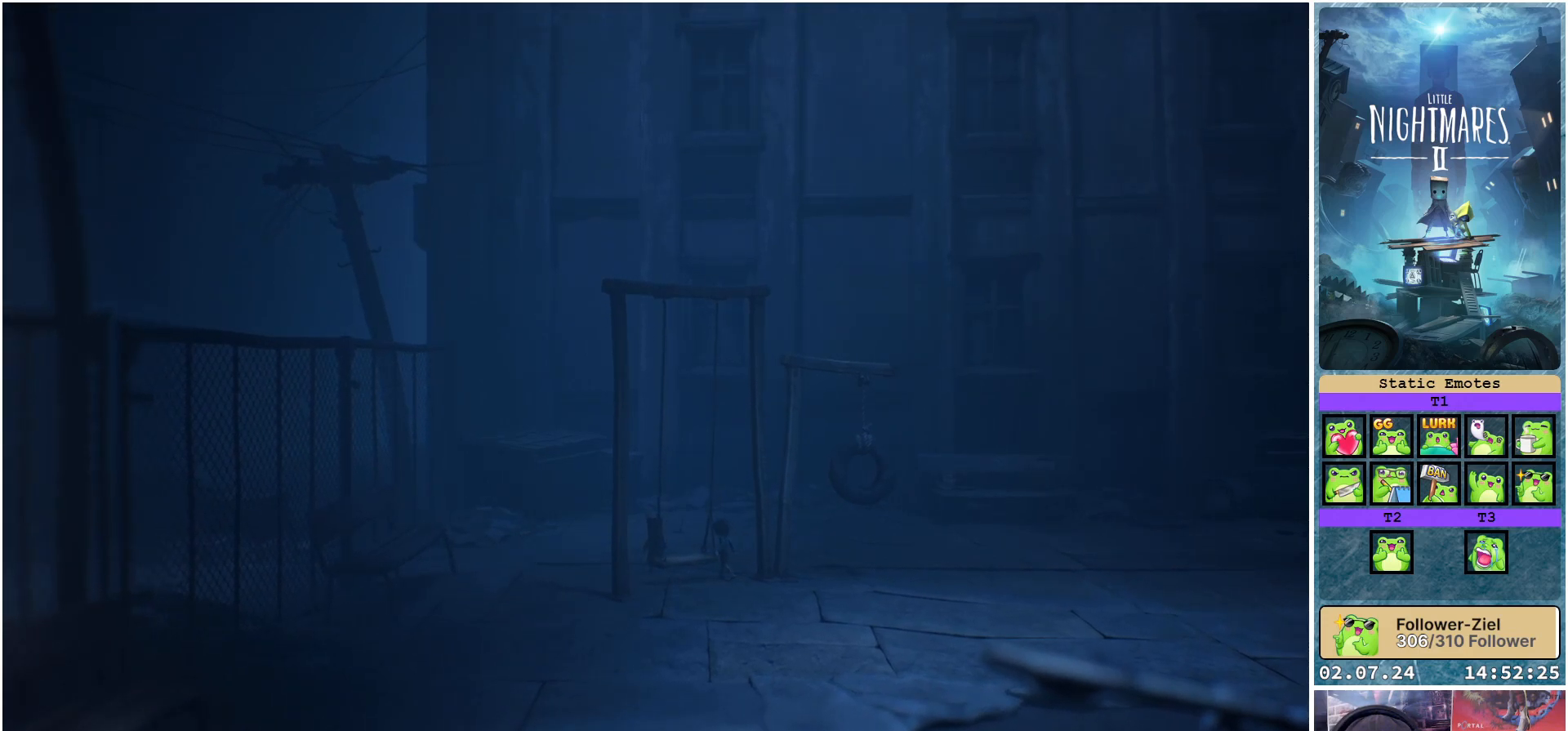
{"buttons": [], "left_stick": "center", "right_stick": "center", "events": [[133, "left_stick", "center"], [333, "Y", "down"], [467, "Y", "up"]]}
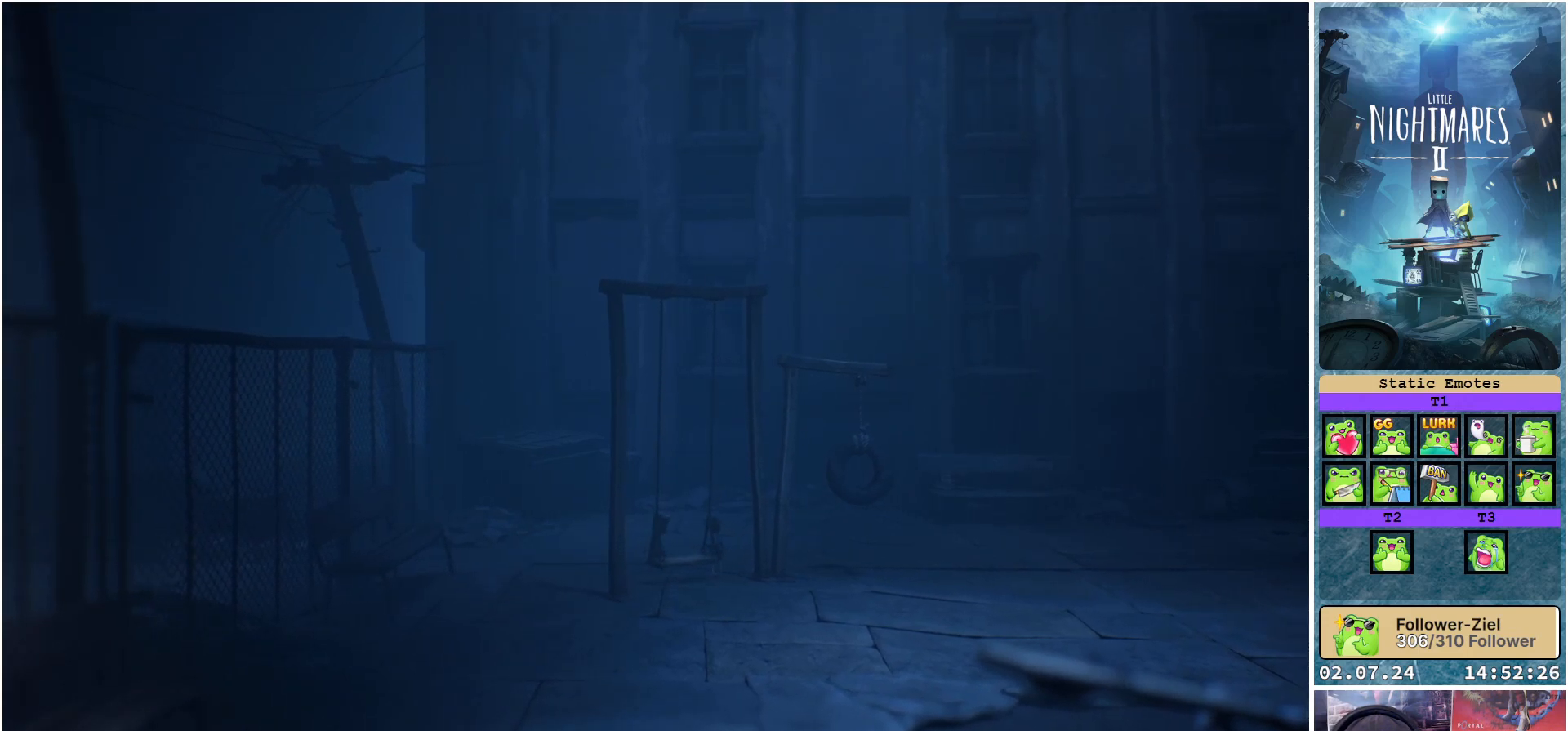
{"buttons": [], "left_stick": "down", "right_stick": "center", "events": [[267, "left_stick", "down"]]}
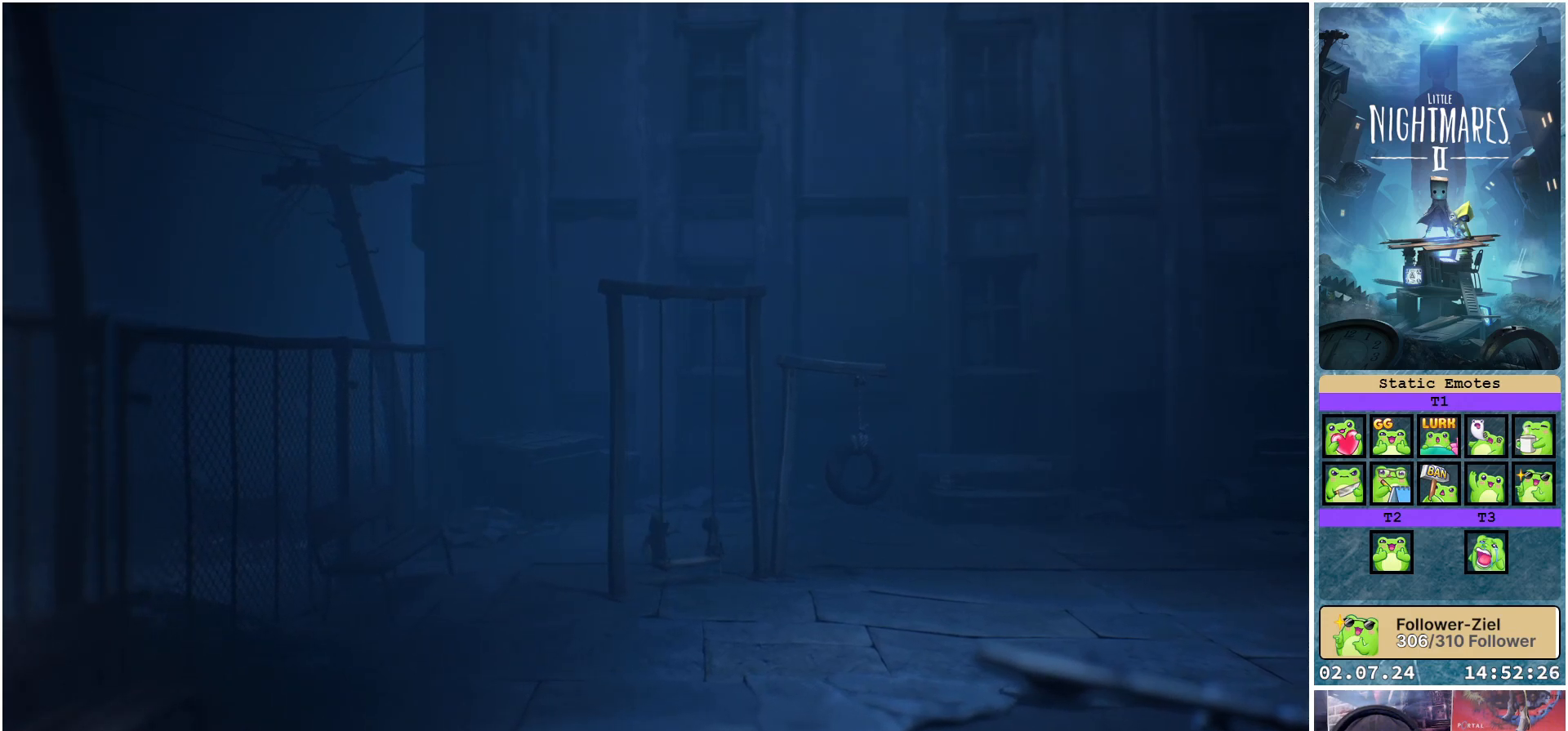
{"buttons": [], "left_stick": "down", "right_stick": "center", "events": [[167, "left_stick", "center"], [450, "left_stick", "down"]]}
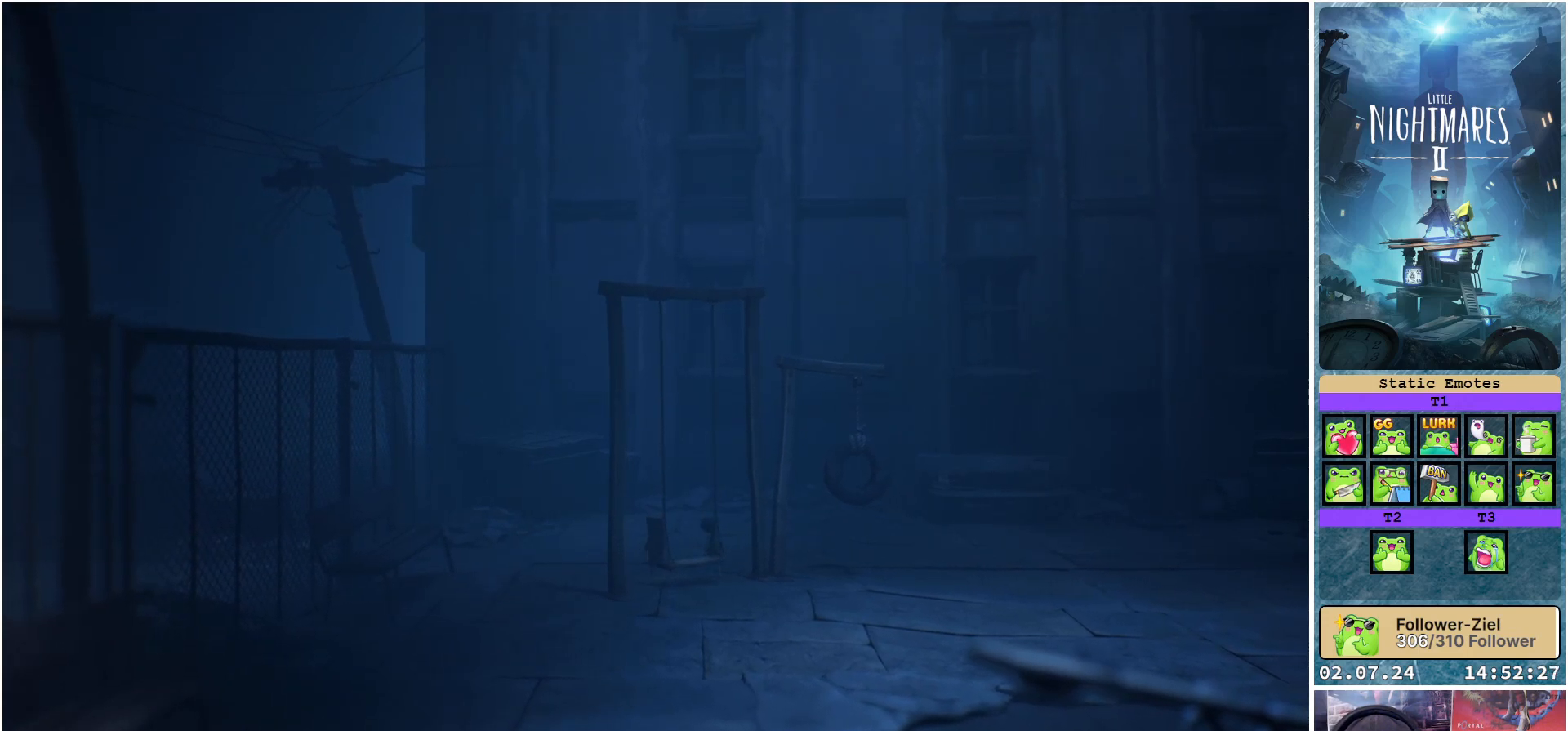
{"buttons": [], "left_stick": "center", "right_stick": "center", "events": [[300, "left_stick", "down-right"], [400, "left_stick", "center"]]}
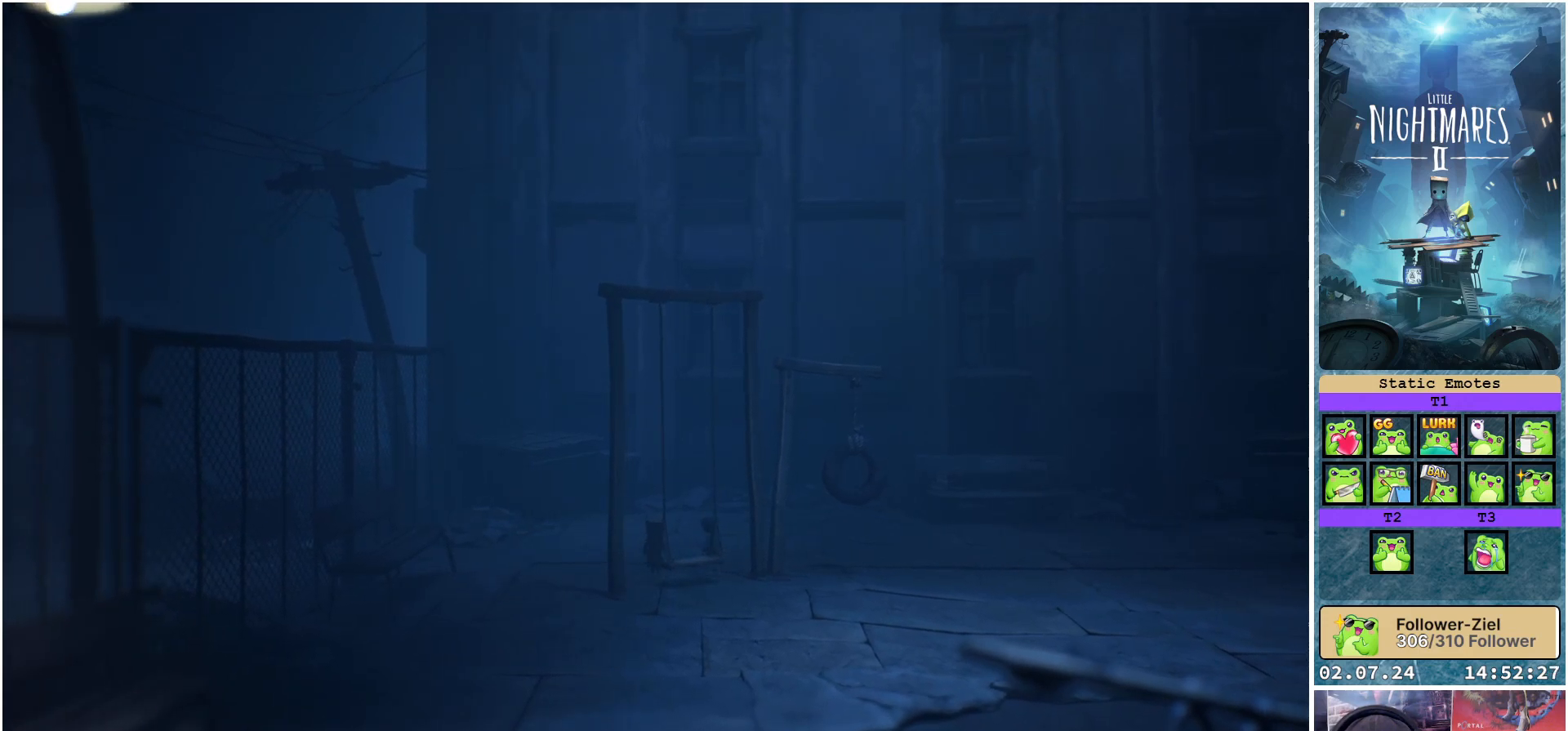
{"buttons": [], "left_stick": "up-right", "right_stick": "center", "events": [[100, "left_stick", "right"], [367, "left_stick", "up-right"]]}
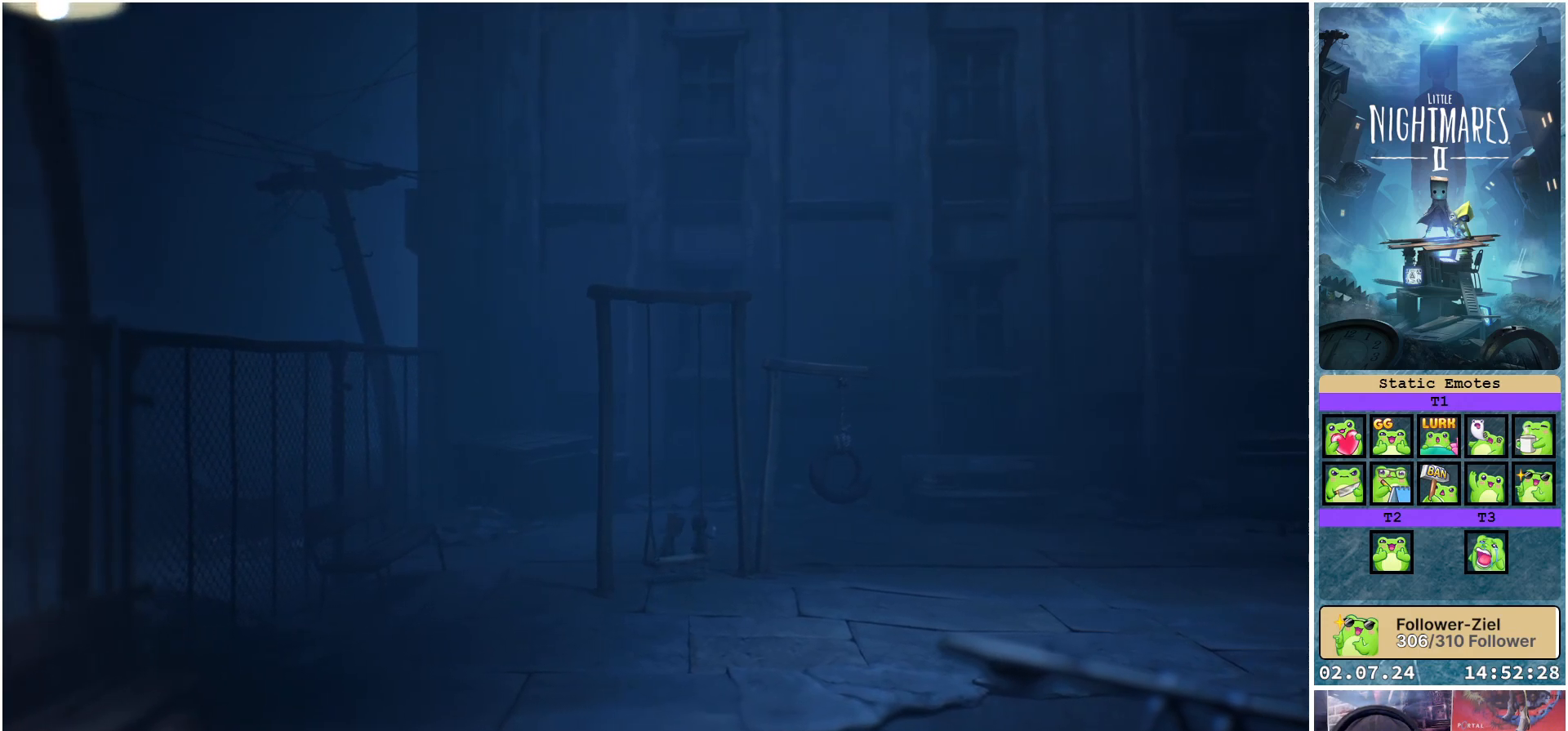
{"buttons": ["R1"], "left_stick": "center", "right_stick": "center", "events": [[133, "left_stick", "center"], [300, "R1", "down"]]}